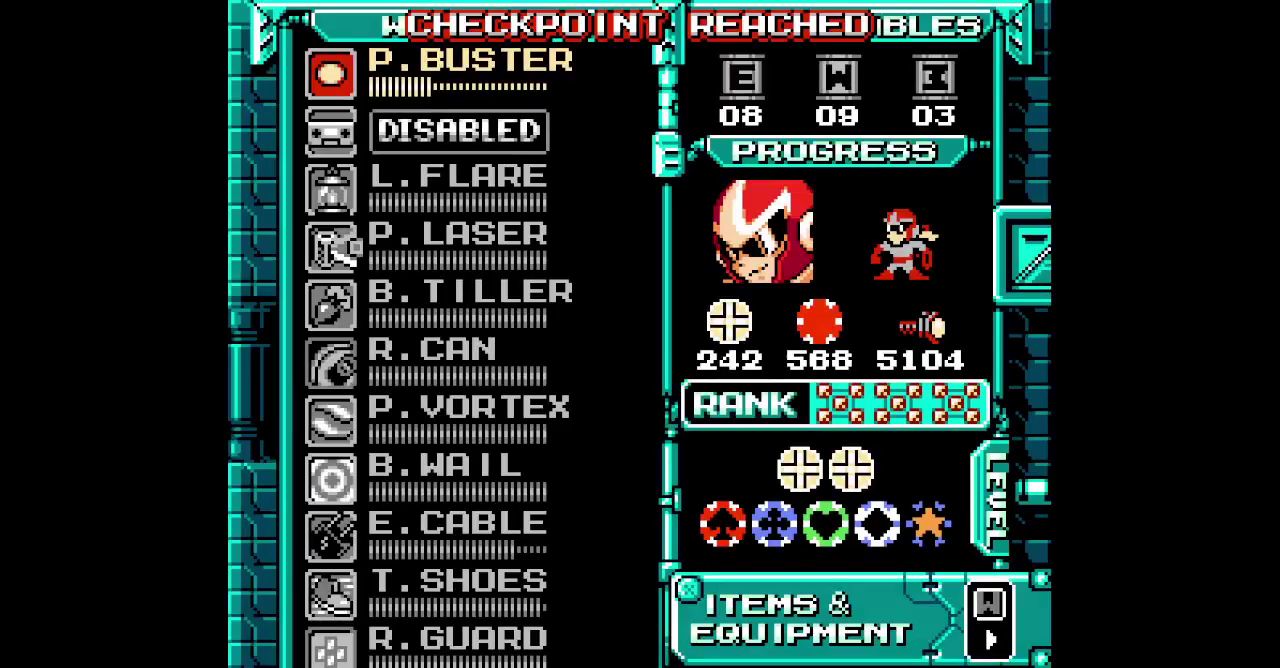
Gameplay with a controller (Xbox layout); each line is a JSON object with the inputs held at the frame after it. "events" lists button and stick changes between this image and that frame as [ms after this image, input, new state], when the widget could be followed in between. Not read: HOME L1 L3 R1 R3.
{"buttons": [], "events": [[233, "DPAD_UP", "down"], [317, "DPAD_UP", "up"], [417, "DPAD_UP", "down"], [483, "DPAD_UP", "up"]]}
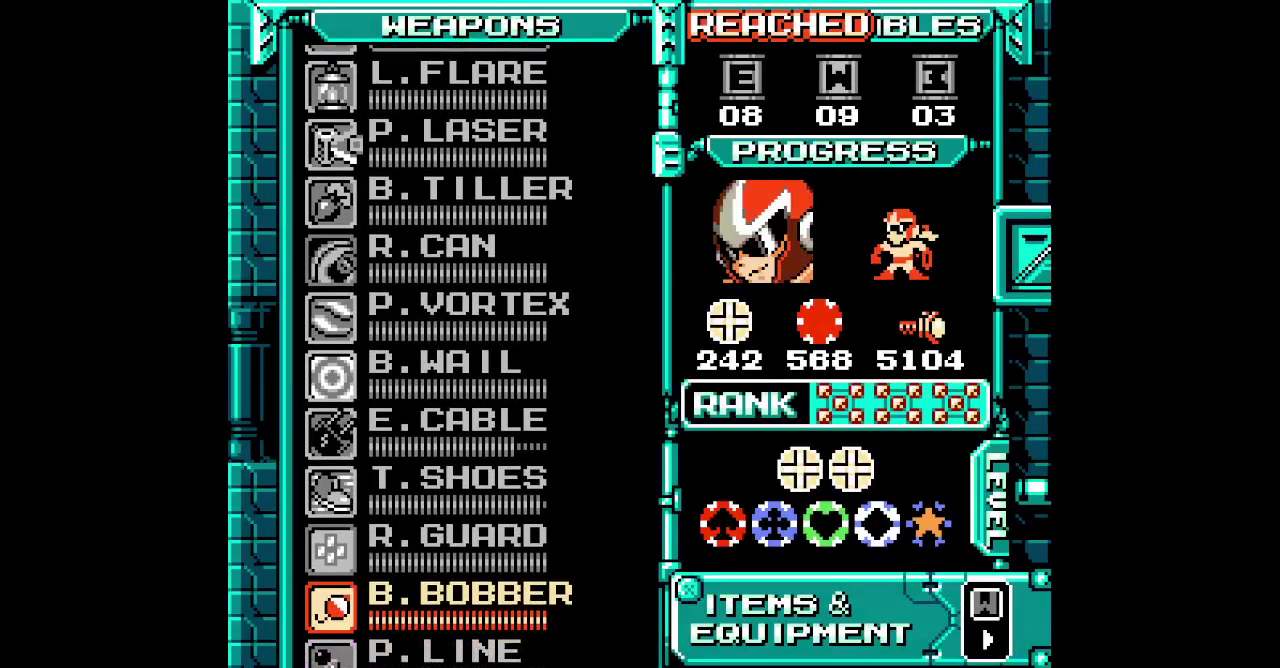
{"buttons": [], "events": [[50, "DPAD_UP", "down"], [133, "DPAD_UP", "up"], [200, "DPAD_UP", "down"], [283, "DPAD_UP", "up"], [350, "DPAD_UP", "down"], [450, "DPAD_UP", "up"]]}
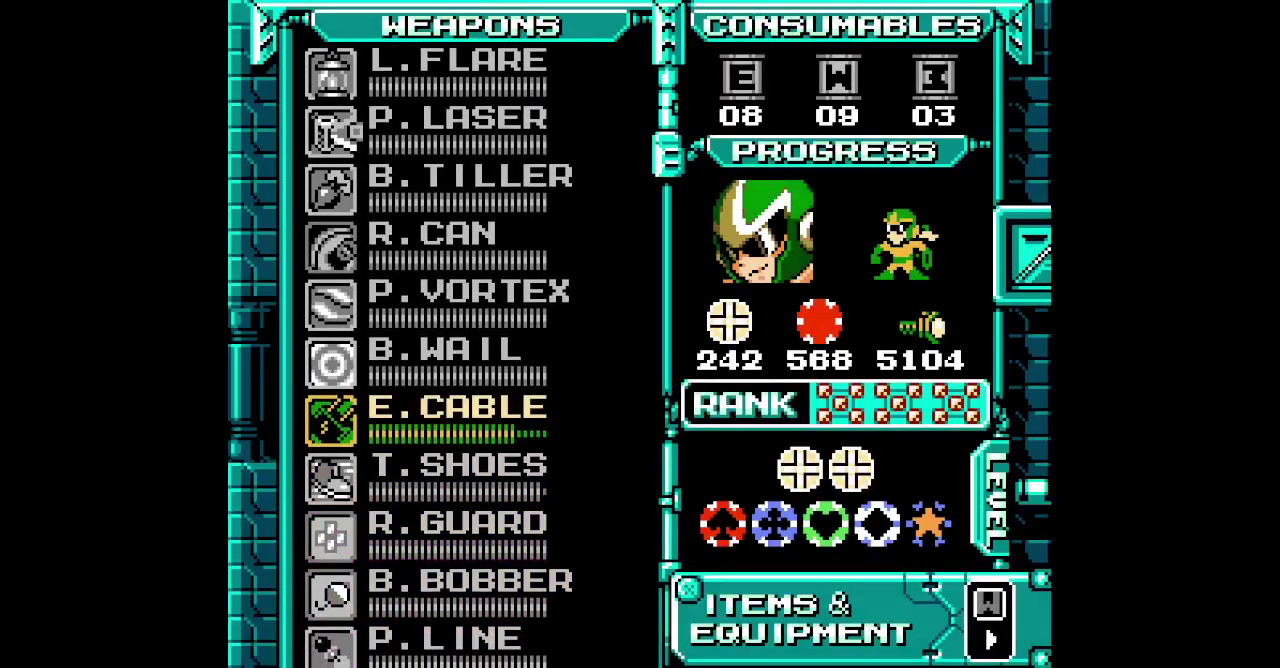
{"buttons": ["DPAD_RIGHT"]}
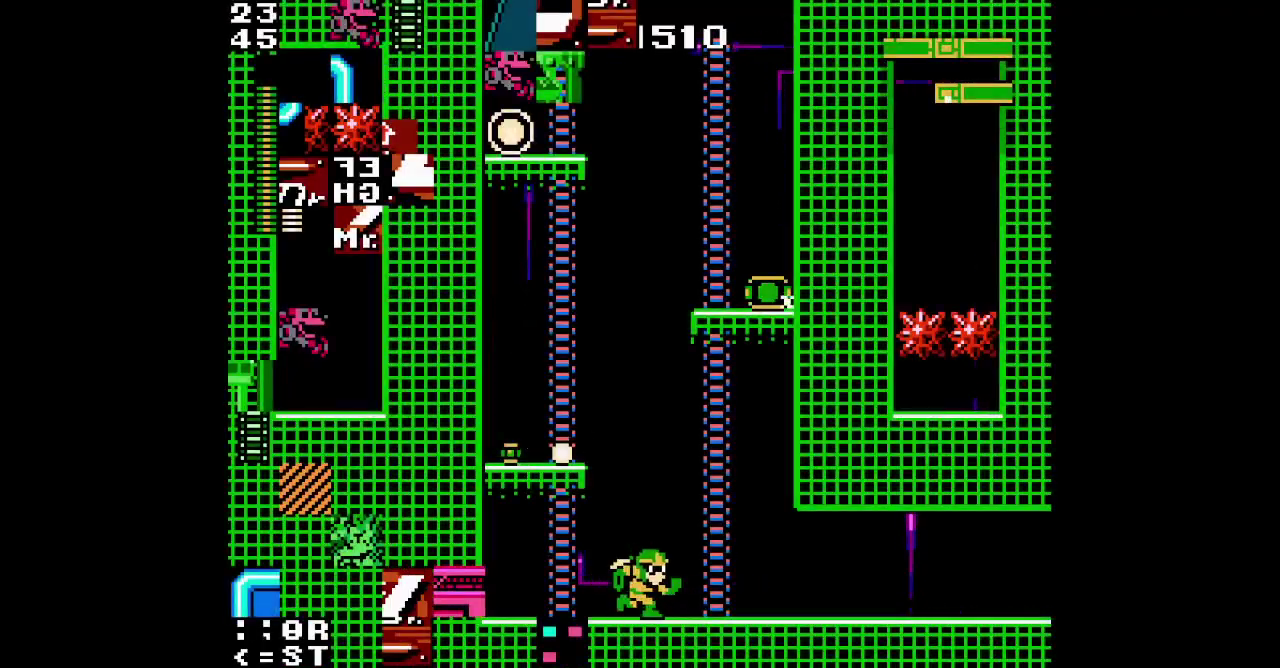
{"buttons": [], "events": [[300, "DPAD_RIGHT", "up"], [317, "DPAD_LEFT", "down"], [483, "DPAD_LEFT", "up"]]}
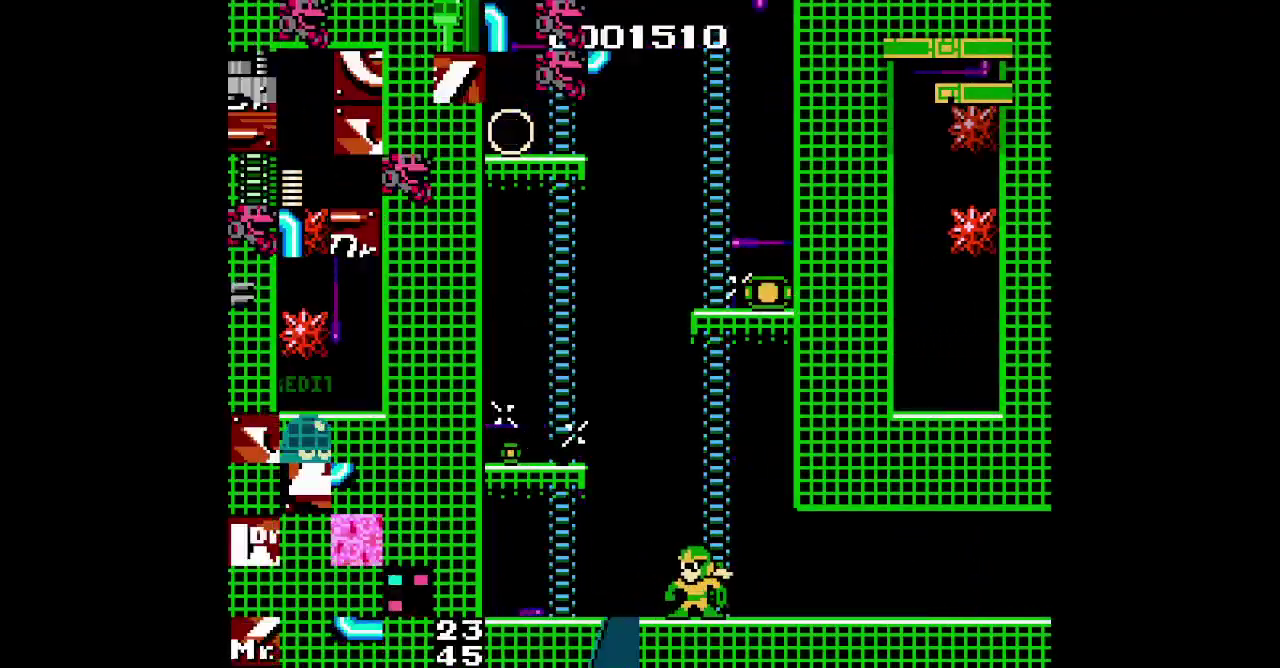
{"buttons": [], "events": [[200, "DPAD_UP", "down"], [217, "DPAD_LEFT", "down"], [333, "DPAD_UP", "up"], [383, "DPAD_LEFT", "up"]]}
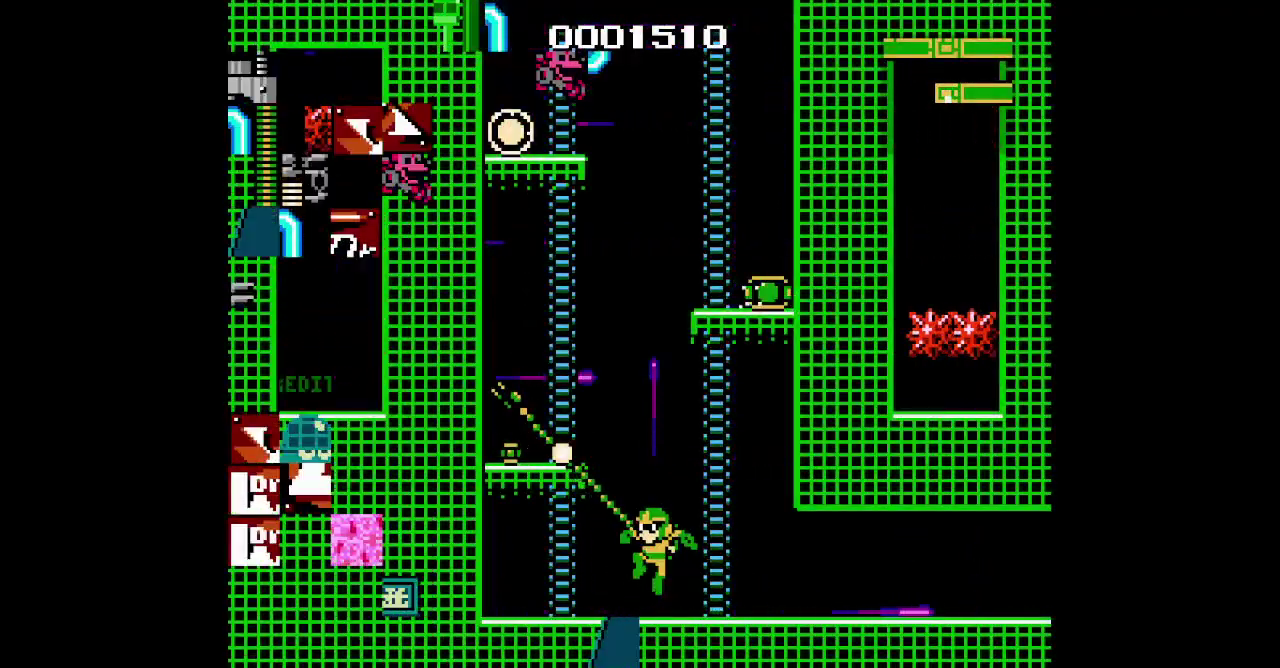
{"buttons": [], "events": []}
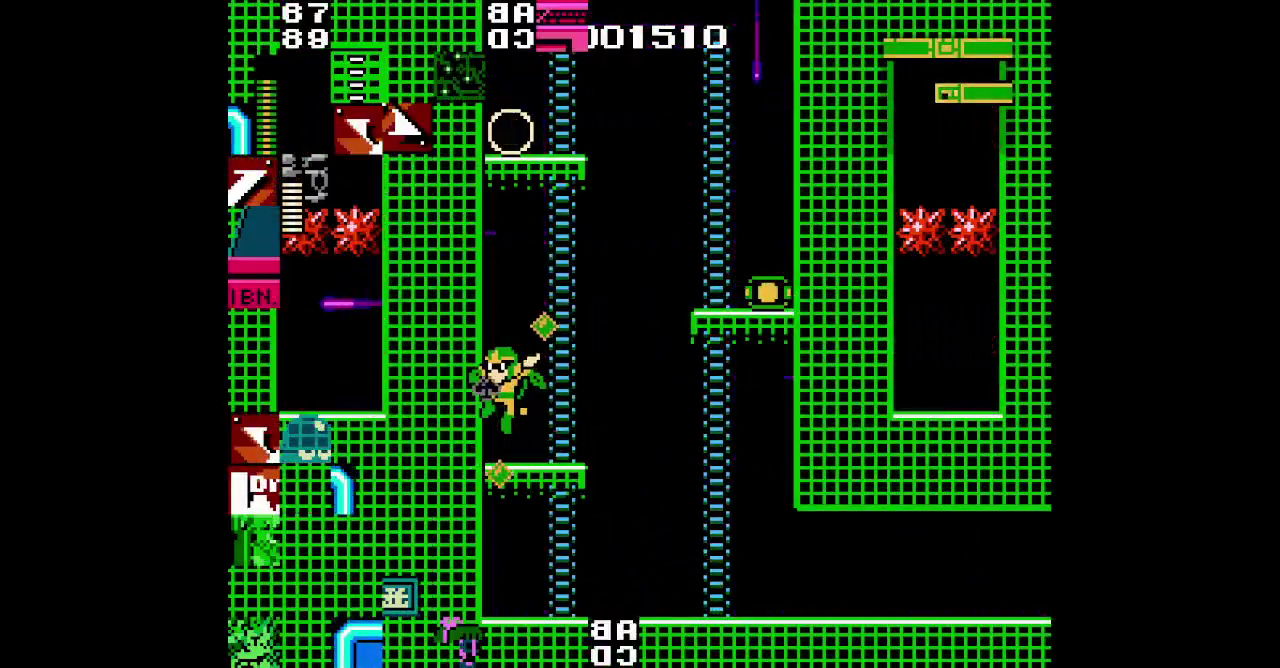
{"buttons": []}
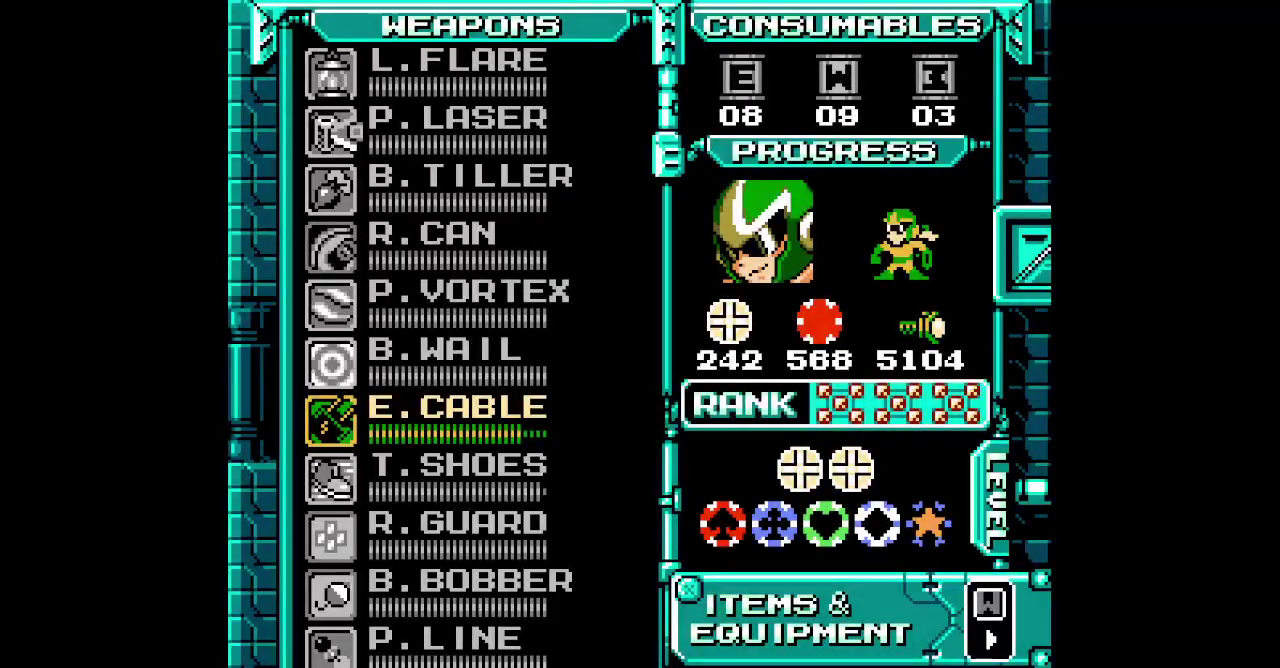
{"buttons": [], "events": []}
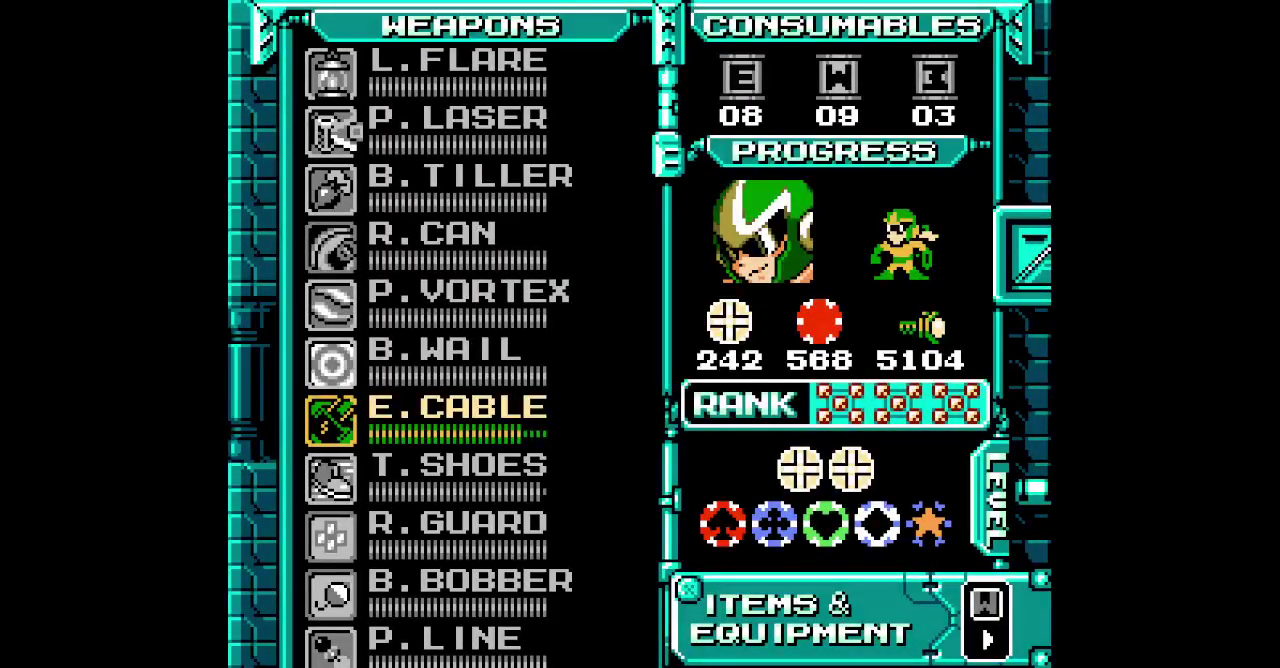
{"buttons": ["DPAD_UP", "SELECT"], "events": [[217, "SELECT", "down"], [317, "DPAD_UP", "down"], [417, "DPAD_UP", "up"], [483, "DPAD_UP", "down"]]}